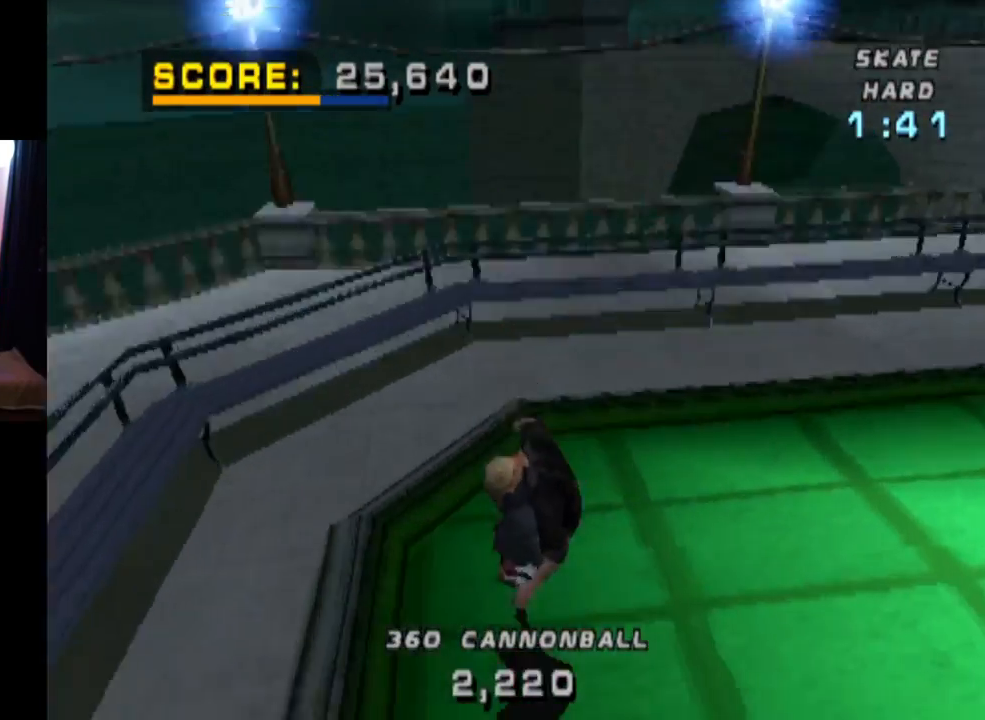
Gameplay with a controller (PlayStation layout); each line is a JSON object with the inputs held at the frame after it. "events" lists button and stick changes between this image and that frame as [ms after this image, input, new state], when the widget could be followed in between.
{"buttons": ["DPAD_DOWN", "DPAD_RIGHT"], "left_stick": "center", "right_stick": "center", "events": []}
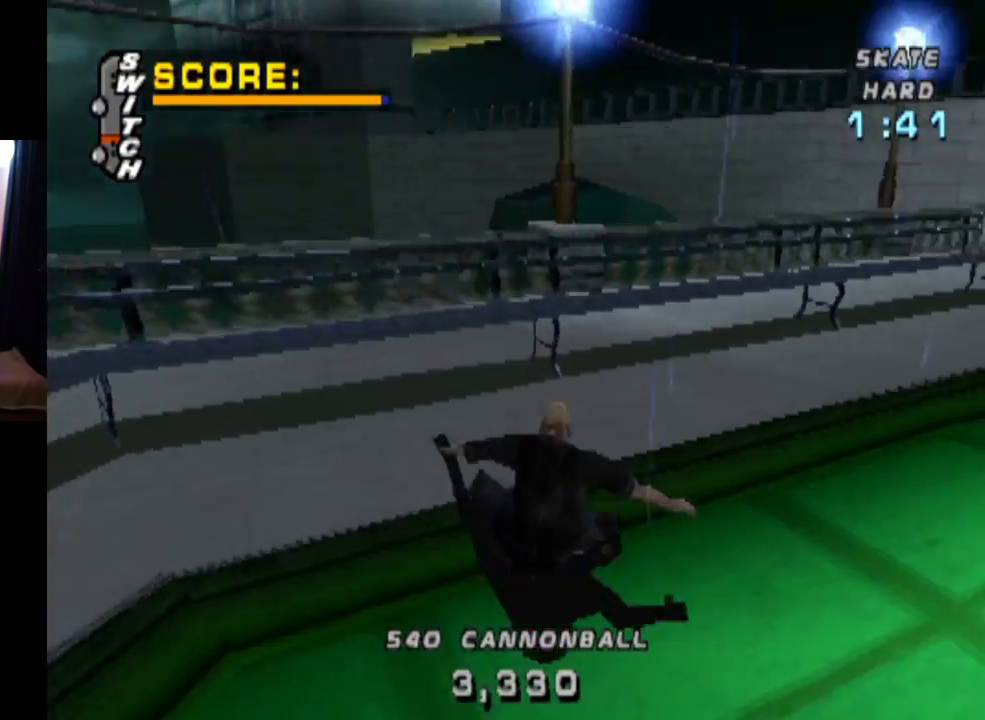
{"buttons": [], "left_stick": "center", "right_stick": "center", "events": [[50, "DPAD_DOWN", "up"], [83, "DPAD_RIGHT", "up"], [116, "CROSS", "down"], [283, "CROSS", "up"]]}
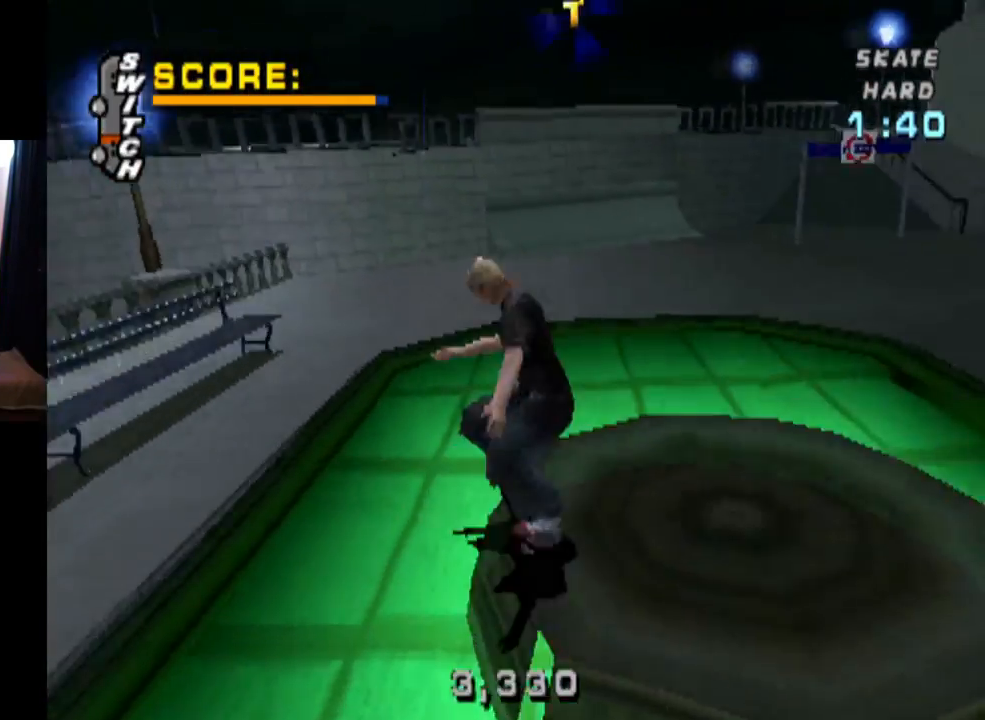
{"buttons": ["CROSS"], "left_stick": "center", "right_stick": "center", "events": [[501, "CROSS", "down"]]}
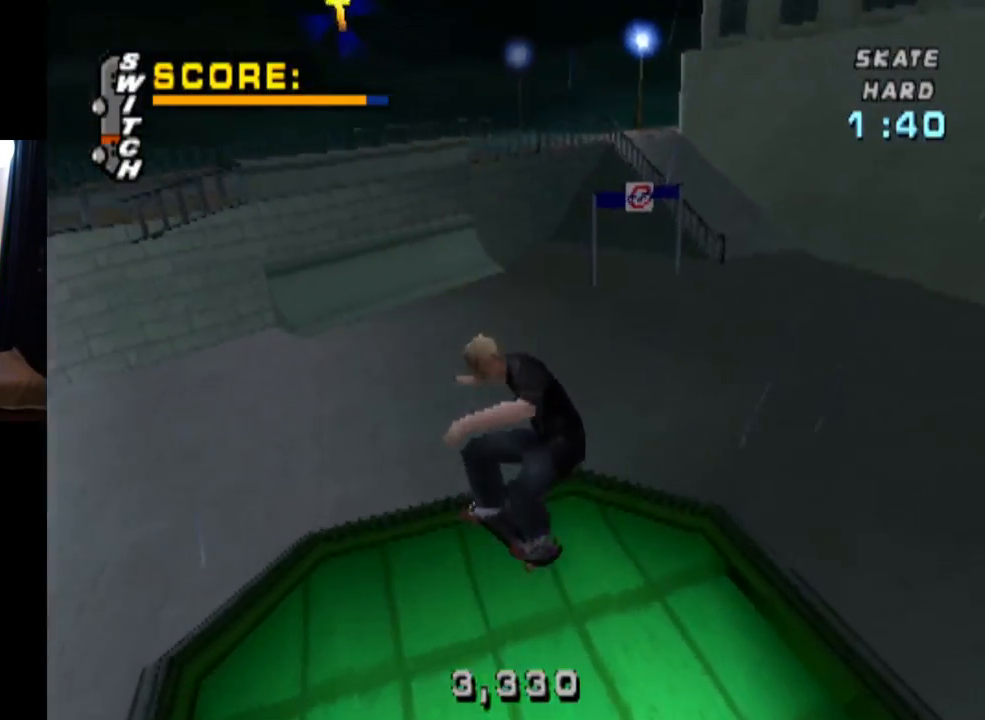
{"buttons": ["CROSS"], "left_stick": "center", "right_stick": "center", "events": []}
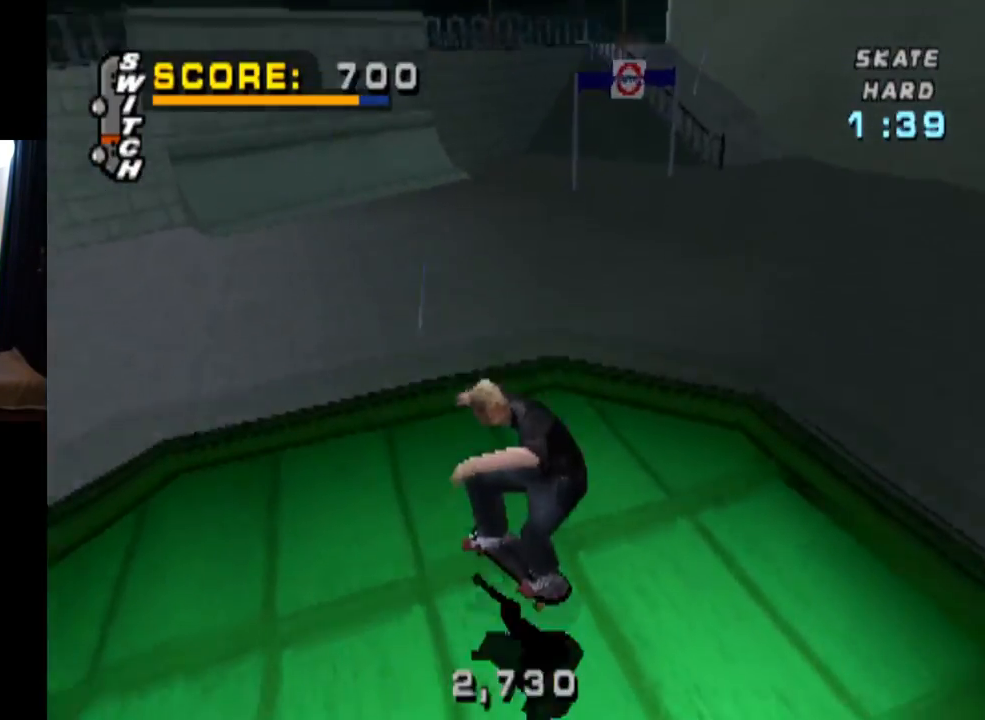
{"buttons": ["CROSS"], "left_stick": "center", "right_stick": "center", "events": [[150, "DPAD_RIGHT", "down"], [217, "CROSS", "up"], [284, "DPAD_RIGHT", "up"], [334, "CROSS", "down"]]}
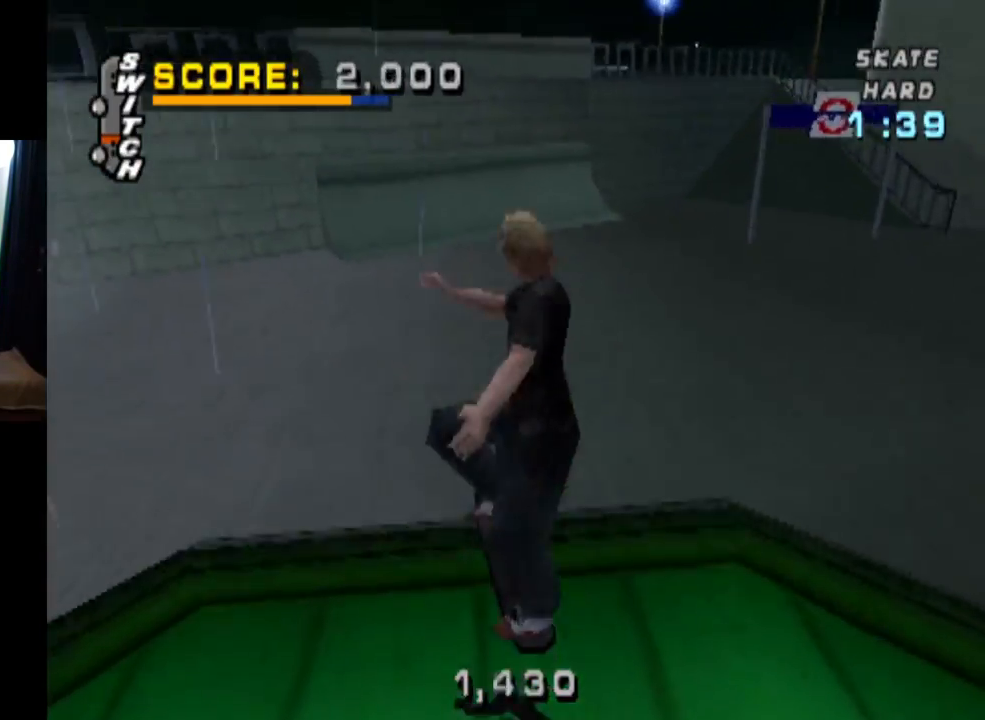
{"buttons": ["CROSS", "DPAD_DOWN", "DPAD_RIGHT"], "left_stick": "center", "right_stick": "center", "events": [[433, "DPAD_RIGHT", "down"], [483, "DPAD_DOWN", "down"]]}
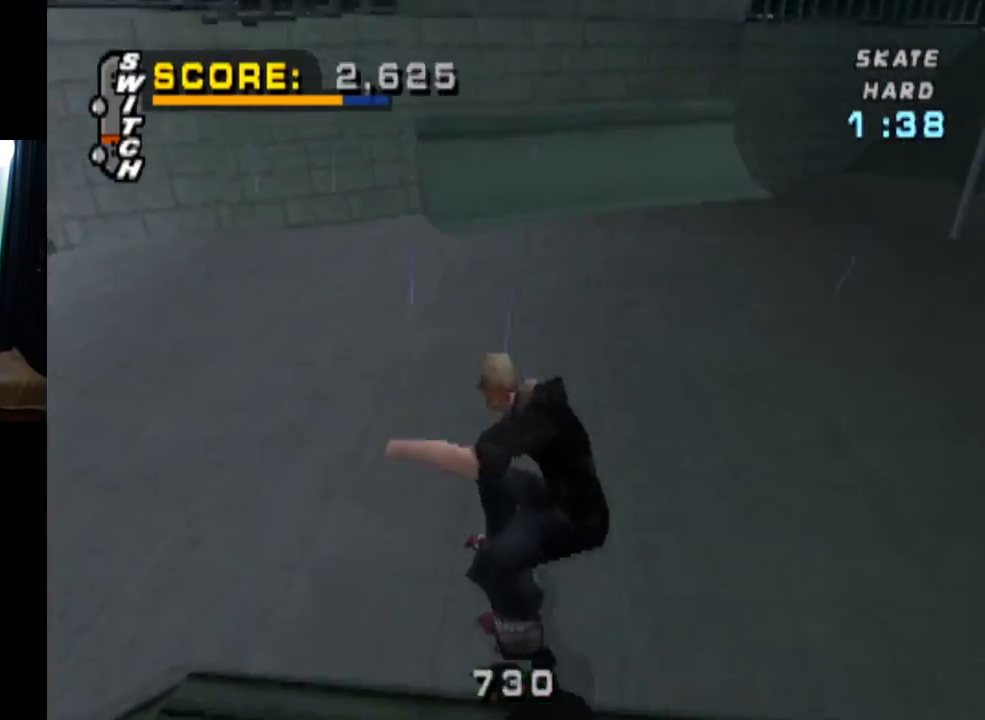
{"buttons": ["CROSS"], "left_stick": "center", "right_stick": "center", "events": [[250, "DPAD_DOWN", "up"], [501, "DPAD_RIGHT", "up"]]}
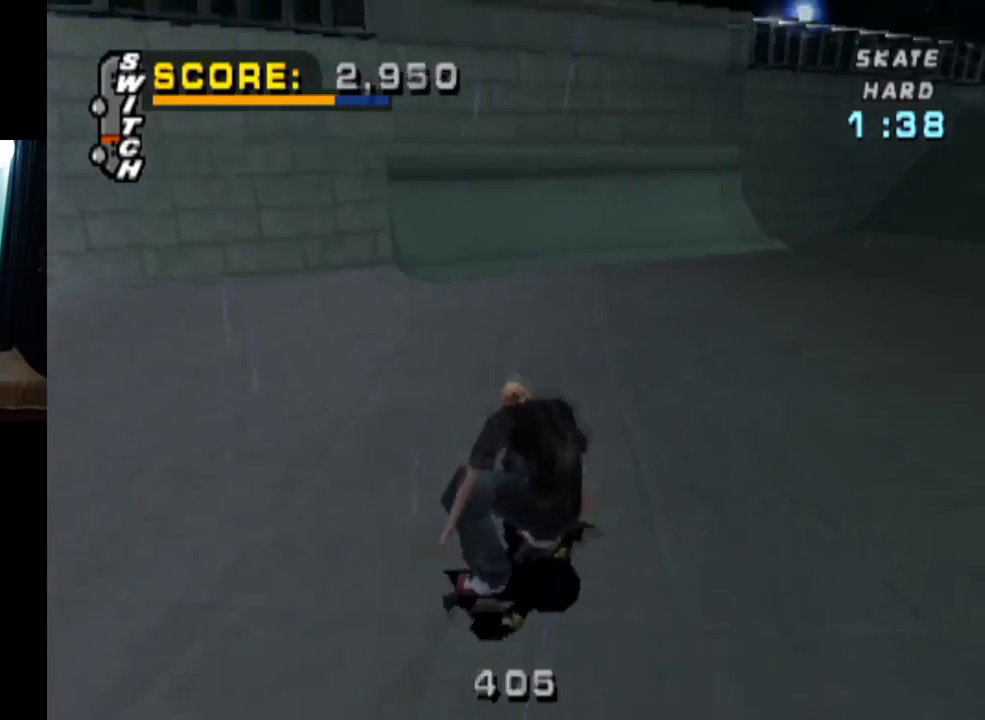
{"buttons": ["CROSS", "DPAD_DOWN", "DPAD_LEFT"], "left_stick": "center", "right_stick": "center", "events": [[417, "DPAD_DOWN", "down"], [417, "DPAD_LEFT", "down"]]}
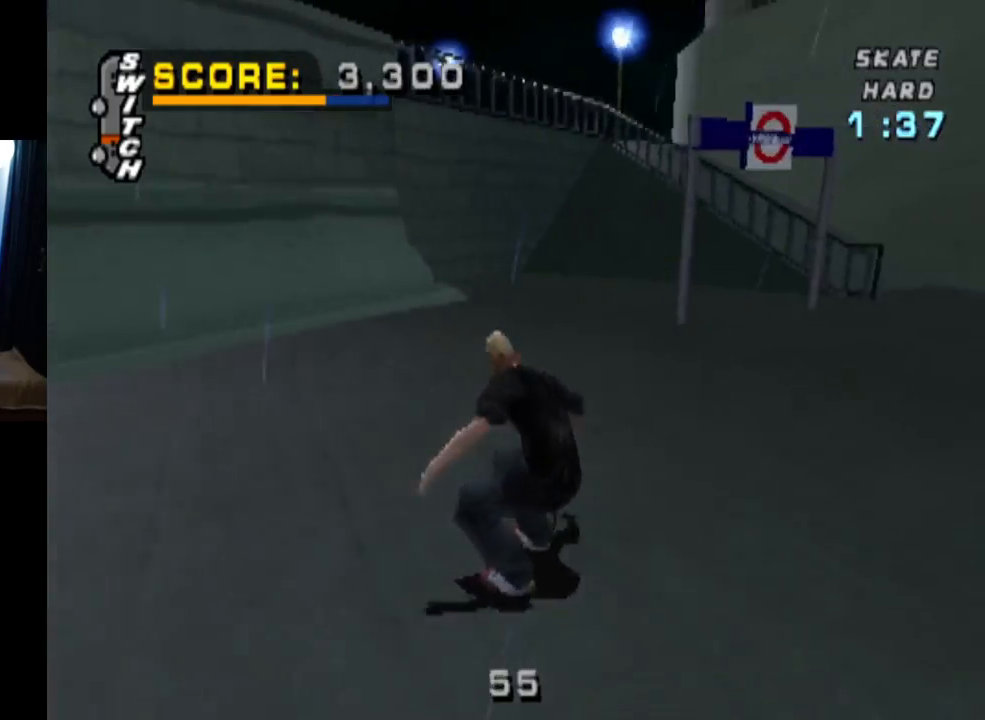
{"buttons": ["CROSS", "DPAD_UP"], "left_stick": "center", "right_stick": "center", "events": [[284, "DPAD_DOWN", "up"], [300, "DPAD_LEFT", "up"], [434, "DPAD_UP", "down"]]}
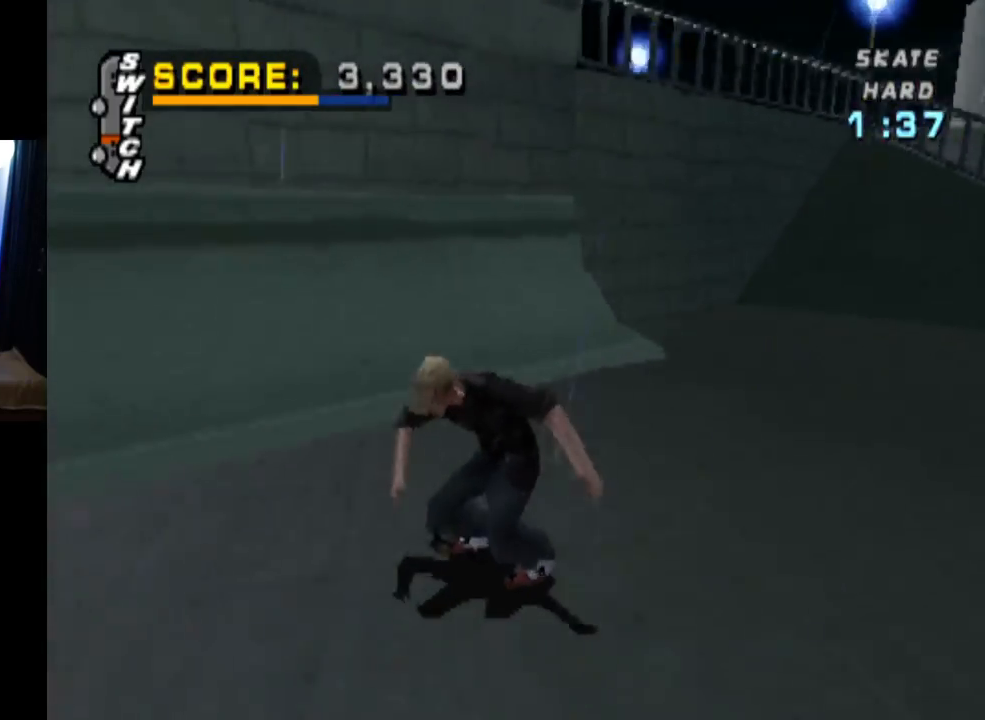
{"buttons": ["DPAD_RIGHT"], "left_stick": "center", "right_stick": "center", "events": [[33, "DPAD_UP", "up"], [50, "DPAD_RIGHT", "down"], [283, "DPAD_RIGHT", "up"], [300, "DPAD_UP", "down"], [417, "DPAD_UP", "up"], [433, "DPAD_RIGHT", "down"], [500, "CROSS", "up"]]}
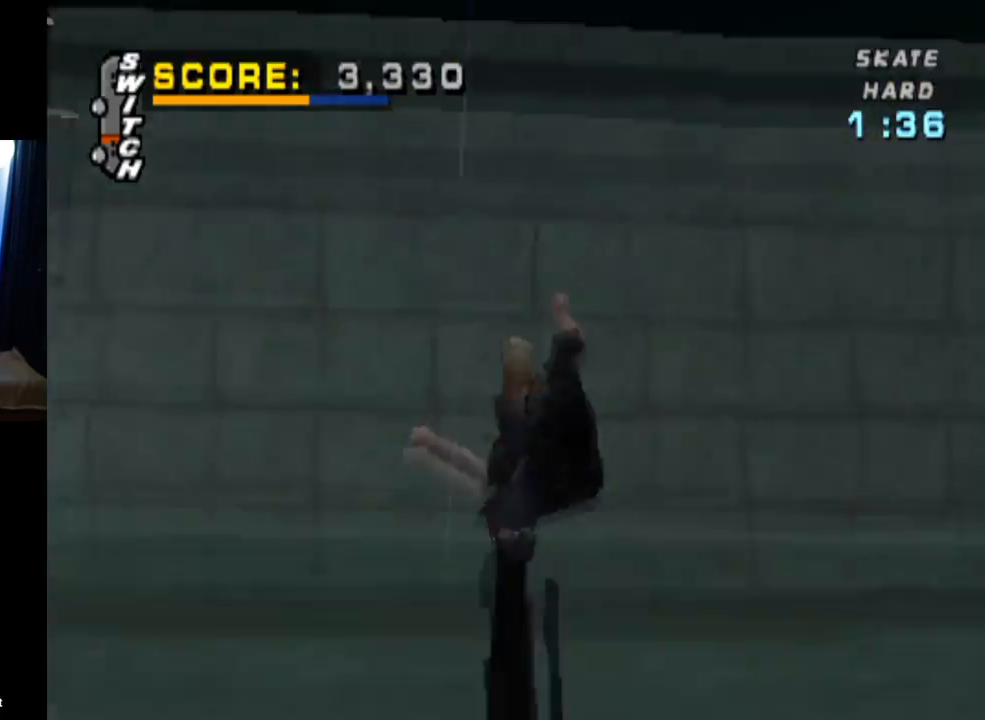
{"buttons": ["CROSS", "R2"], "left_stick": "center", "right_stick": "center", "events": [[17, "DPAD_RIGHT", "up"], [84, "CROSS", "down"], [150, "DPAD_RIGHT", "down"], [200, "CROSS", "up"], [234, "CROSS", "down"], [267, "DPAD_RIGHT", "up"], [434, "R2", "down"]]}
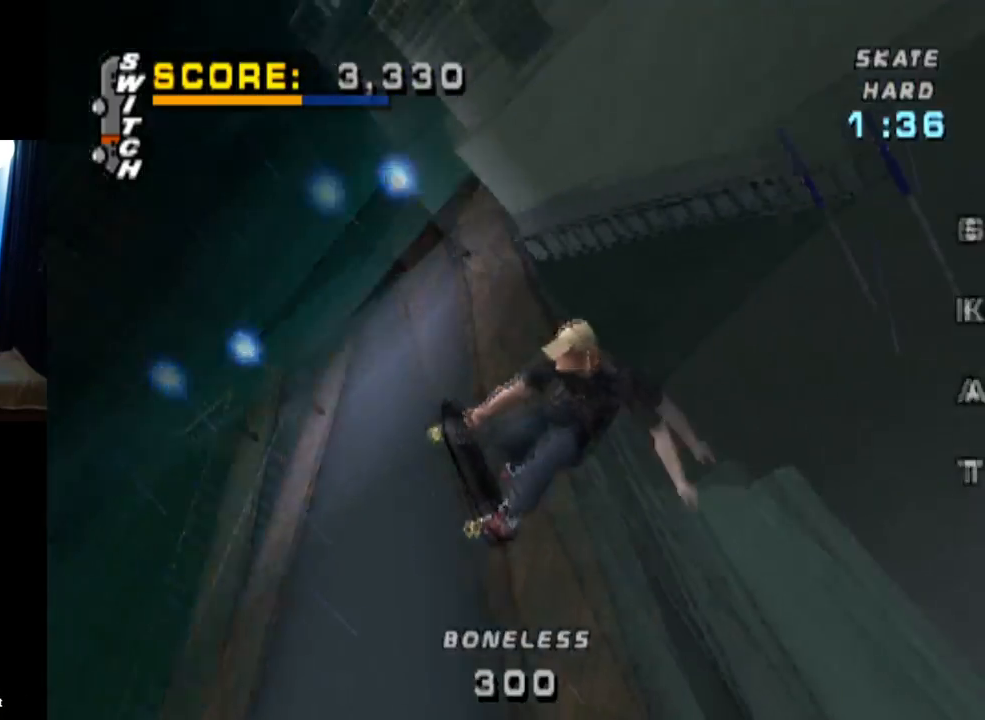
{"buttons": ["CROSS"], "left_stick": "center", "right_stick": "center", "events": [[367, "R2", "up"]]}
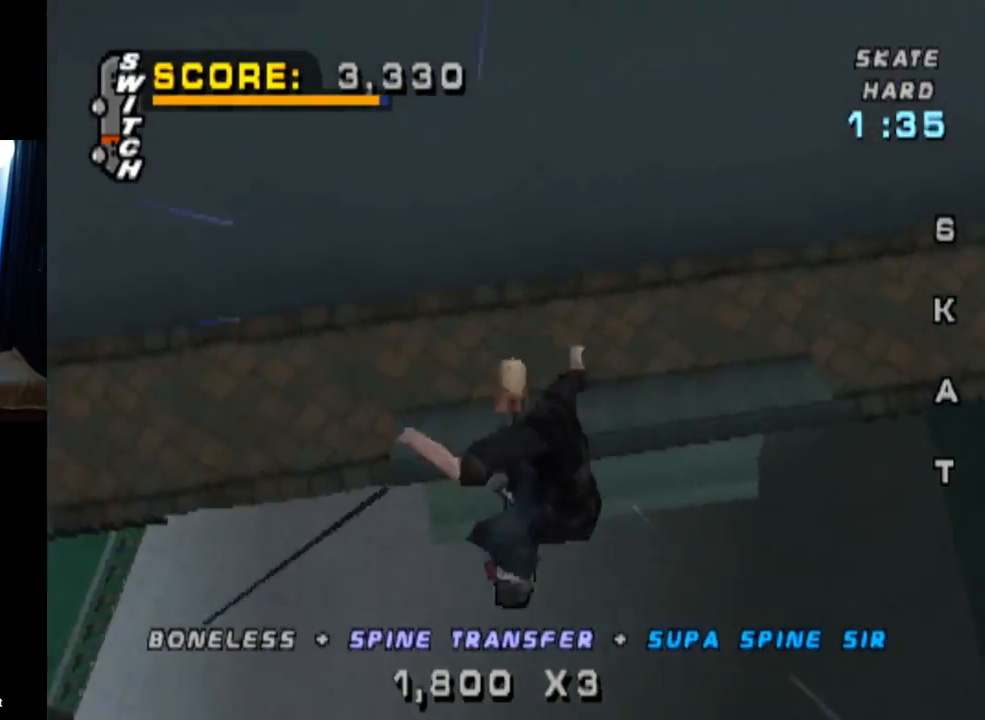
{"buttons": [], "left_stick": "center", "right_stick": "center", "events": [[334, "CROSS", "up"]]}
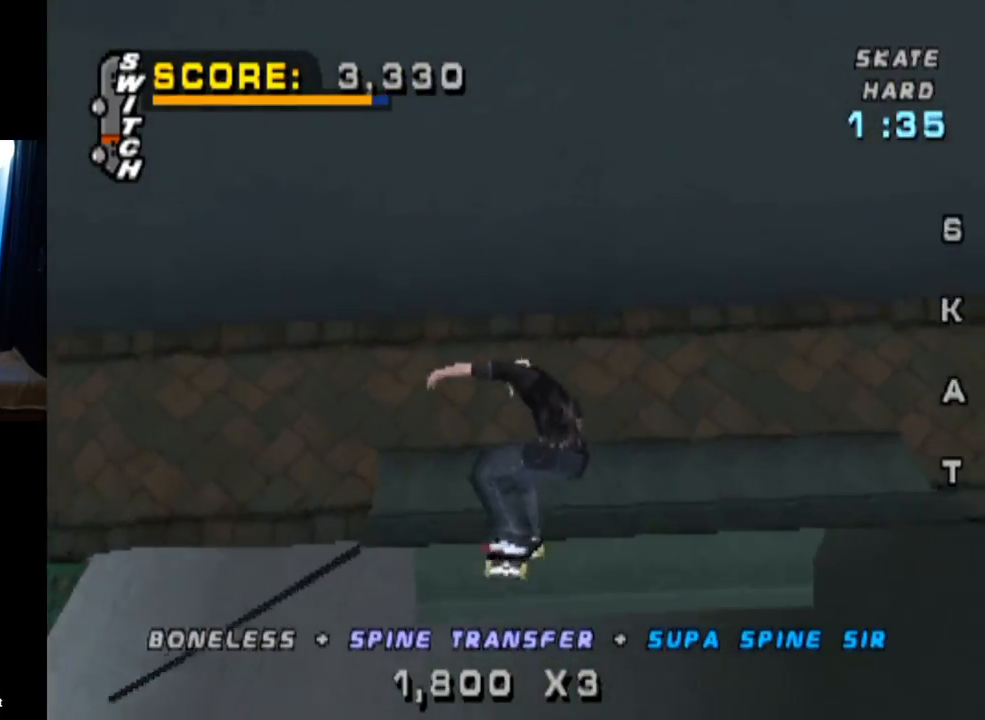
{"buttons": ["DPAD_DOWN"], "left_stick": "center", "right_stick": "center", "events": [[383, "DPAD_DOWN", "down"]]}
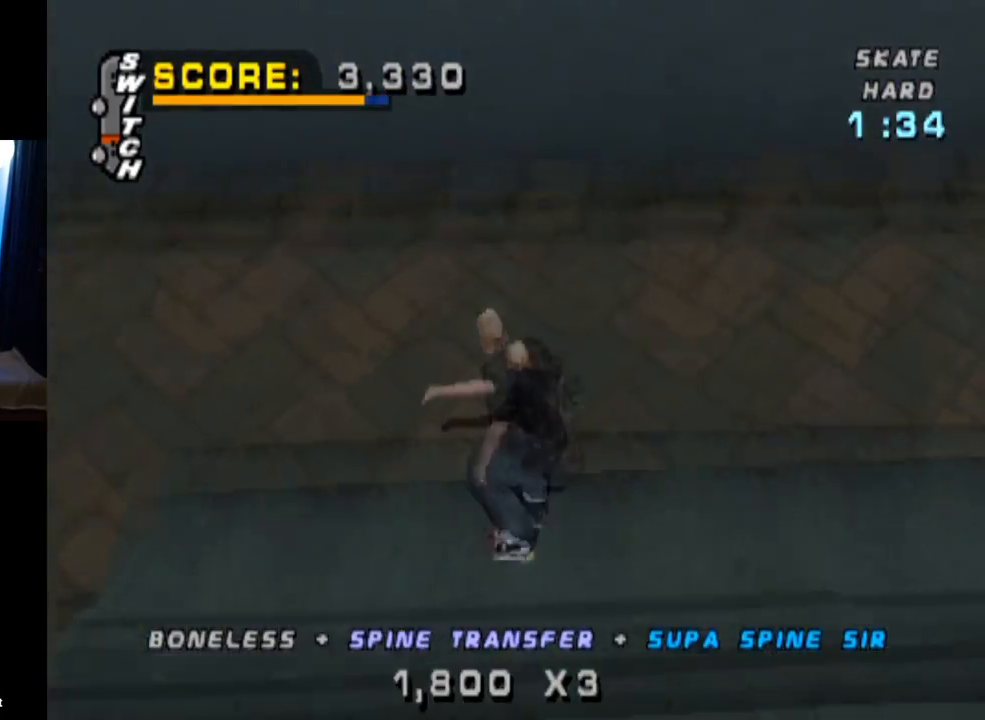
{"buttons": ["DPAD_DOWN", "DPAD_RIGHT"], "left_stick": "center", "right_stick": "center", "events": [[100, "DPAD_RIGHT", "down"]]}
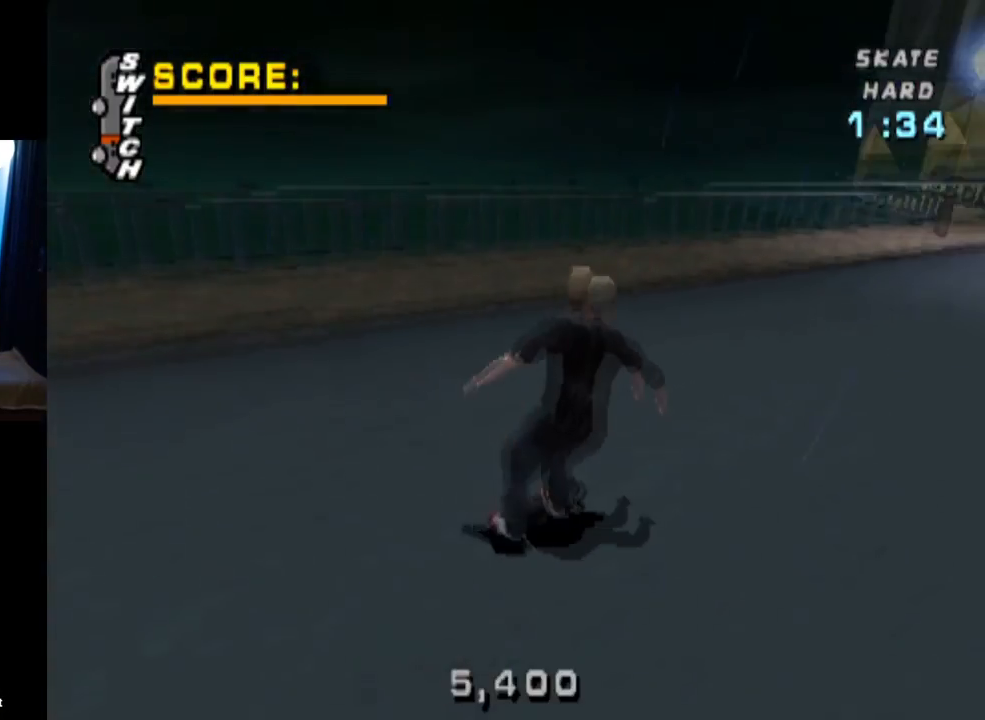
{"buttons": ["CROSS", "DPAD_LEFT"], "left_stick": "center", "right_stick": "center", "events": [[66, "DPAD_DOWN", "up"], [83, "DPAD_RIGHT", "up"], [317, "DPAD_LEFT", "down"], [383, "CROSS", "down"]]}
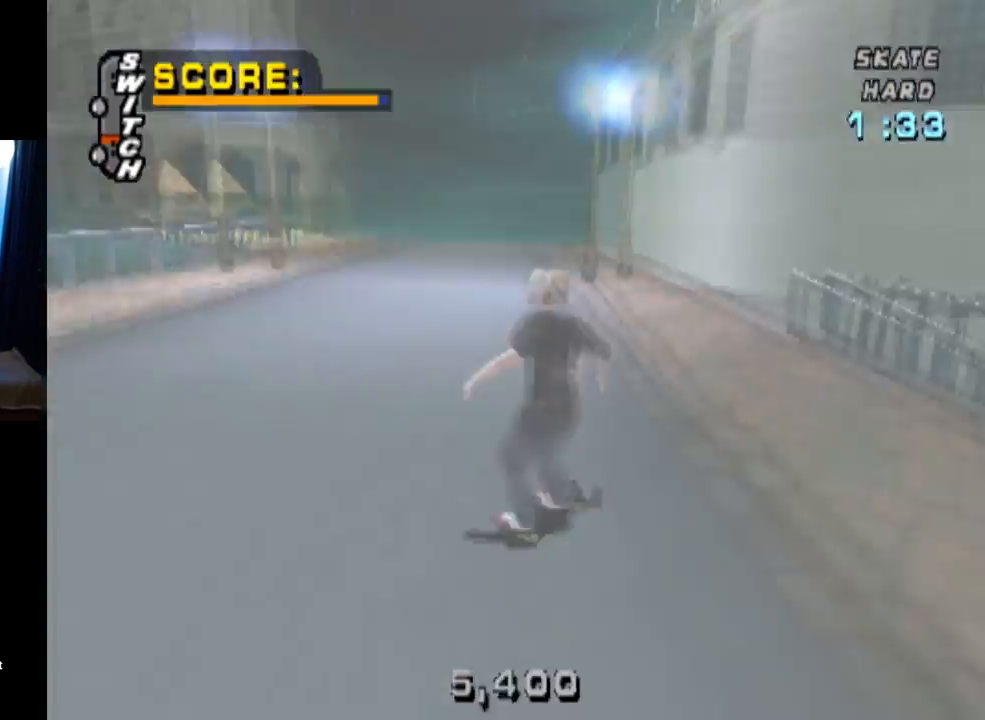
{"buttons": ["CROSS"], "left_stick": "center", "right_stick": "center", "events": [[67, "DPAD_LEFT", "up"], [200, "DPAD_LEFT", "down"], [451, "DPAD_LEFT", "up"]]}
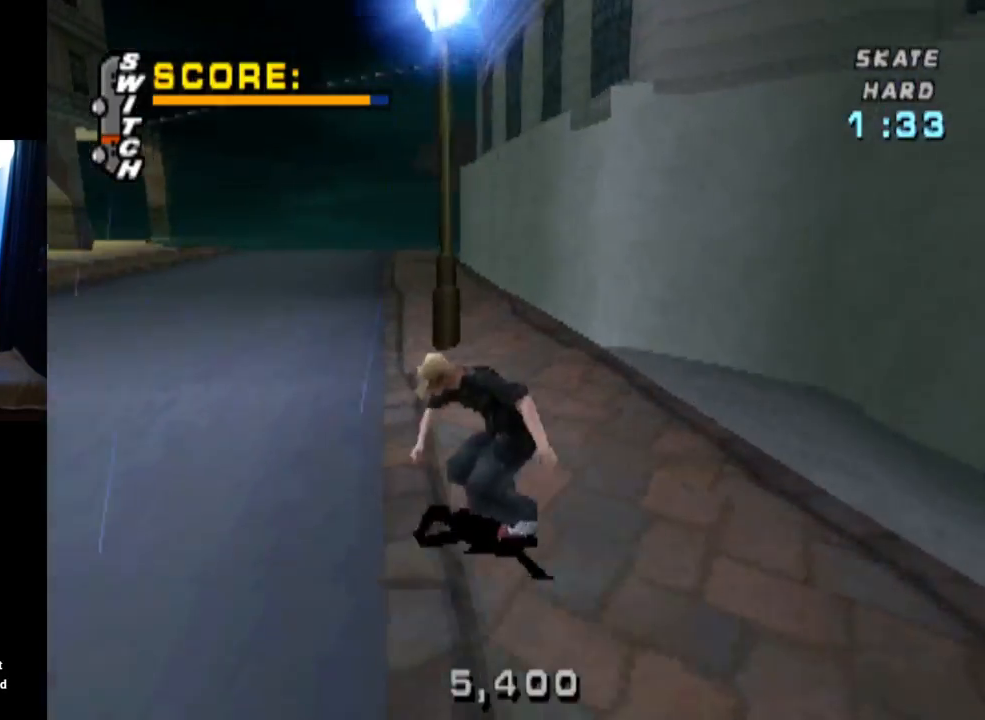
{"buttons": [], "left_stick": "center", "right_stick": "center", "events": [[100, "CROSS", "up"]]}
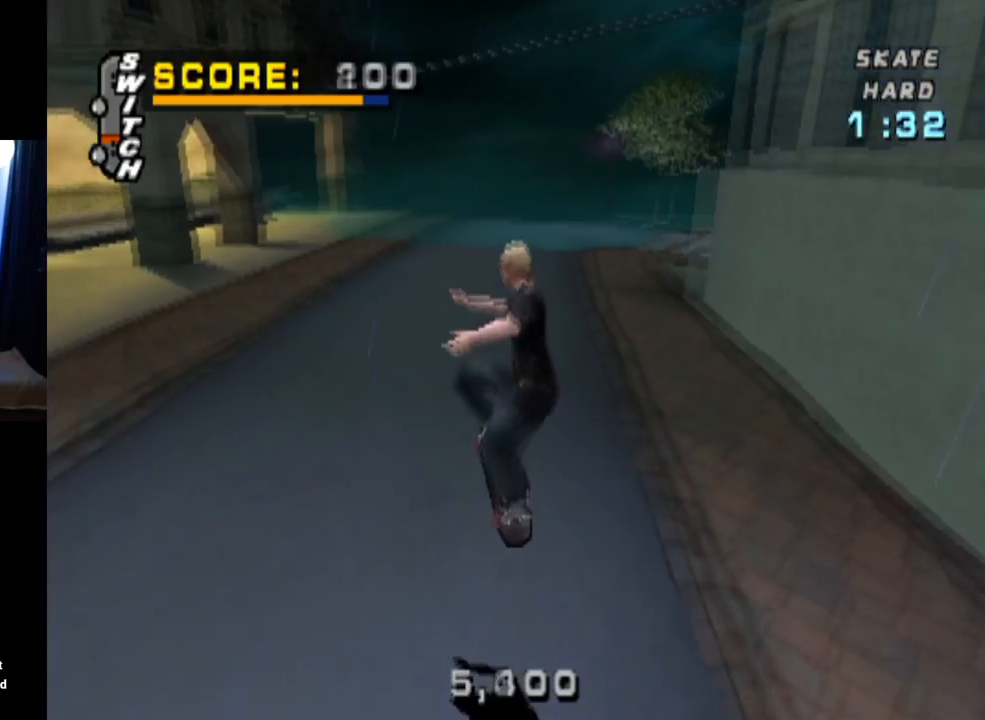
{"buttons": ["DPAD_DOWN"], "left_stick": "center", "right_stick": "center", "events": [[367, "DPAD_DOWN", "down"]]}
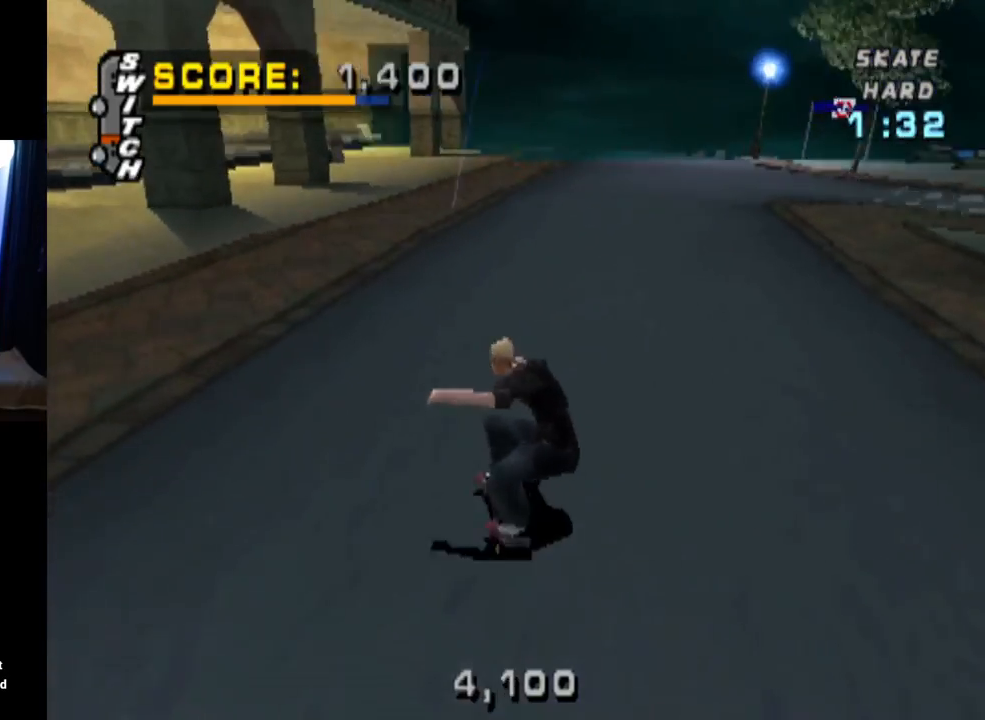
{"buttons": ["DPAD_DOWN", "DPAD_RIGHT"], "left_stick": "center", "right_stick": "center", "events": [[400, "DPAD_RIGHT", "down"]]}
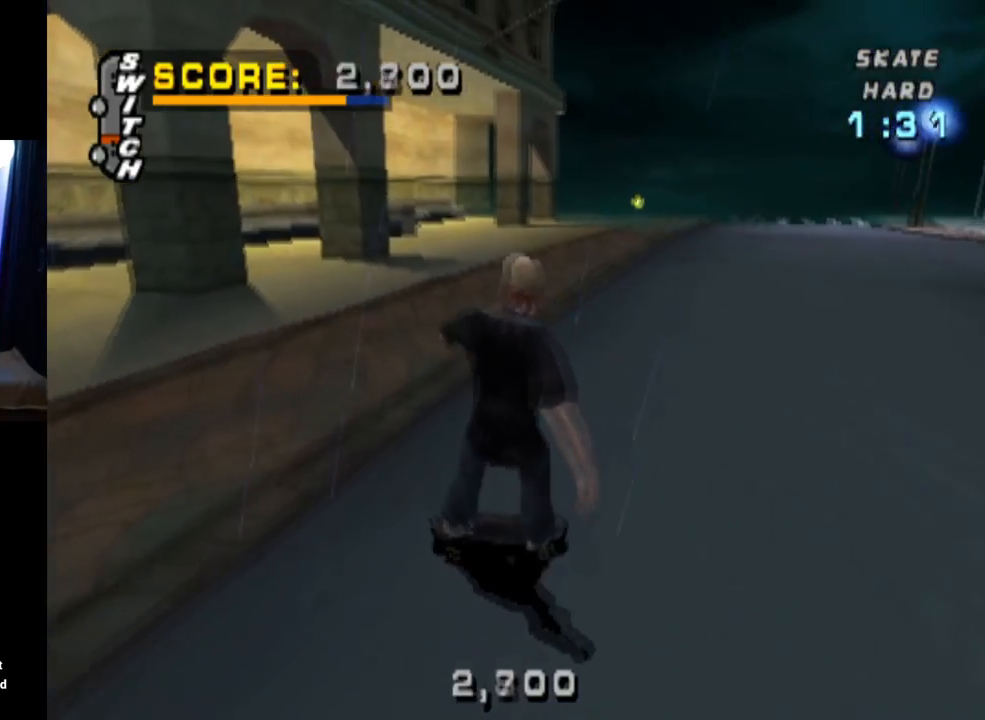
{"buttons": ["CROSS"], "left_stick": "center", "right_stick": "center", "events": [[101, "DPAD_DOWN", "up"], [167, "DPAD_RIGHT", "up"], [251, "CROSS", "down"], [267, "DPAD_LEFT", "down"], [484, "DPAD_LEFT", "up"]]}
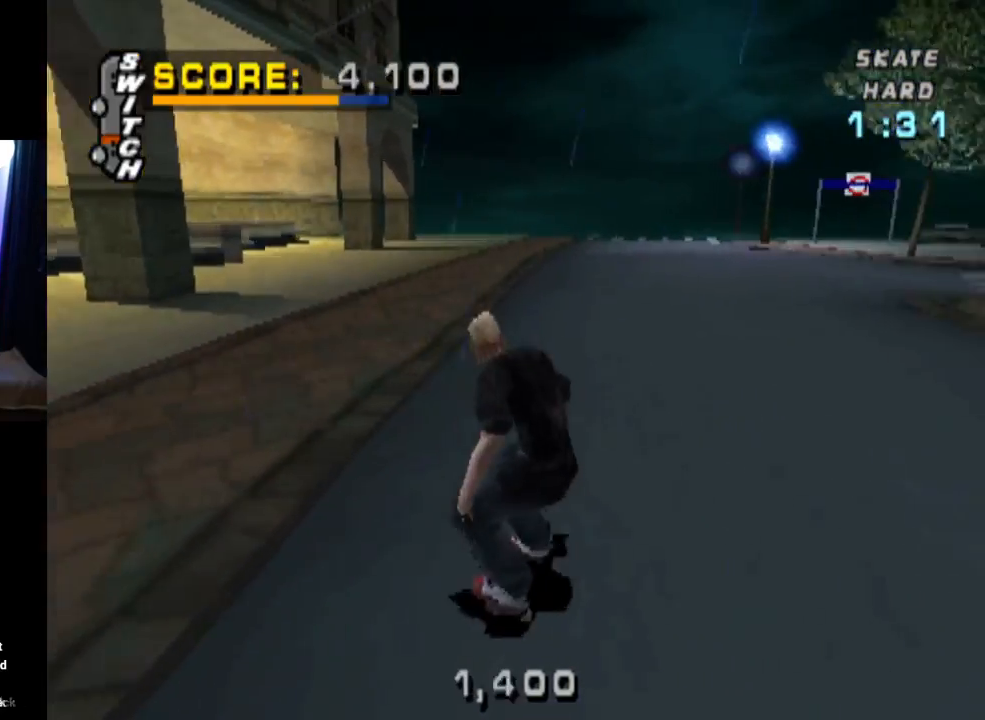
{"buttons": ["CROSS"], "left_stick": "center", "right_stick": "center", "events": []}
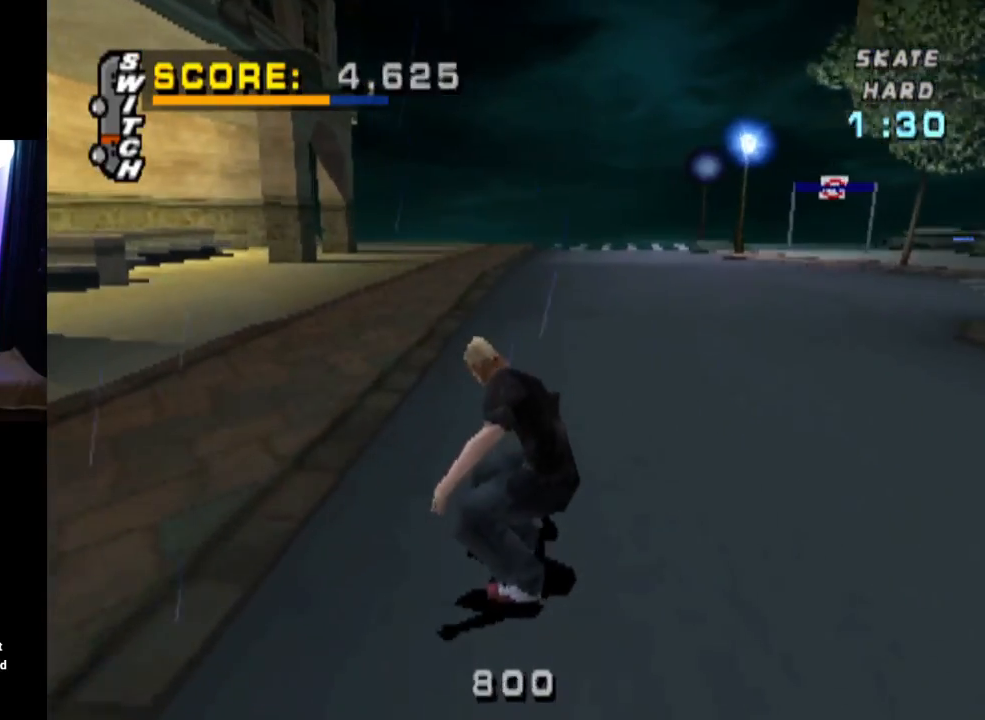
{"buttons": ["SQUARE", "DPAD_RIGHT"], "left_stick": "center", "right_stick": "center", "events": [[117, "DPAD_RIGHT", "down"], [267, "DPAD_RIGHT", "up"], [367, "DPAD_RIGHT", "down"], [451, "SQUARE", "down"], [484, "CROSS", "up"]]}
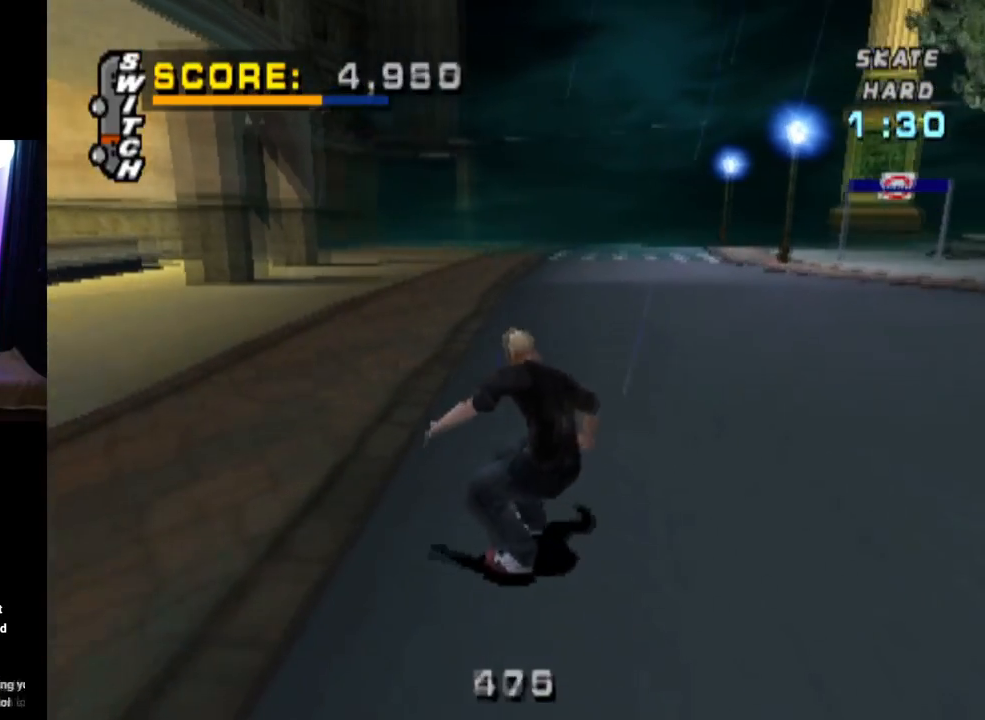
{"buttons": [], "left_stick": "center", "right_stick": "center", "events": [[17, "R1", "down"], [200, "SQUARE", "up"], [434, "DPAD_RIGHT", "up"], [500, "R1", "up"]]}
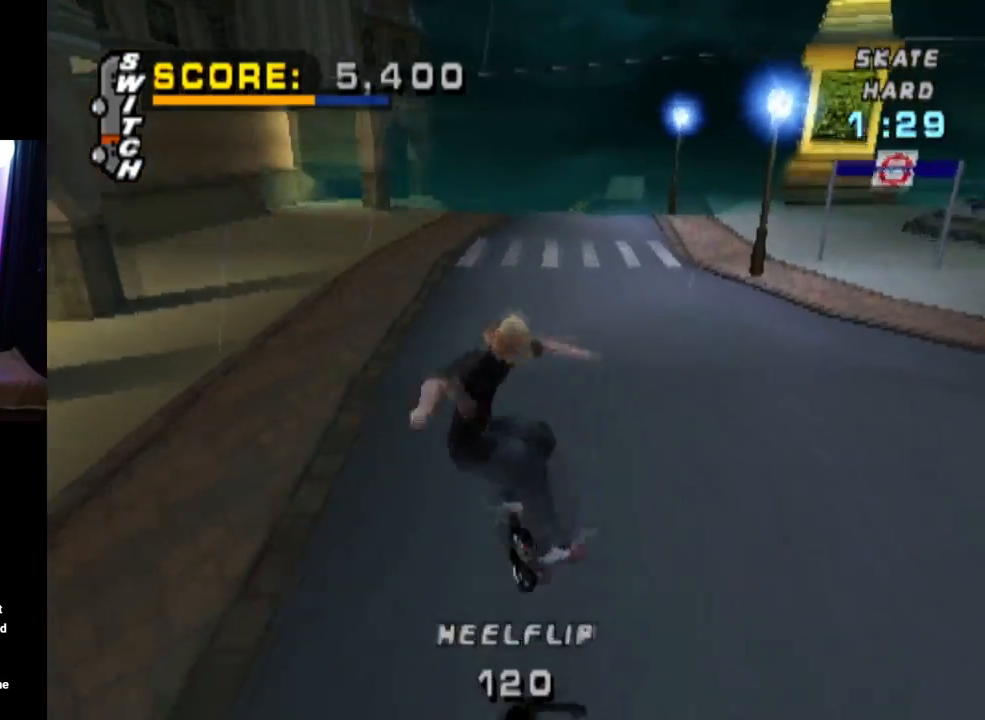
{"buttons": ["DPAD_DOWN", "DPAD_RIGHT"], "left_stick": "center", "right_stick": "center", "events": [[267, "DPAD_RIGHT", "down"], [284, "DPAD_DOWN", "down"]]}
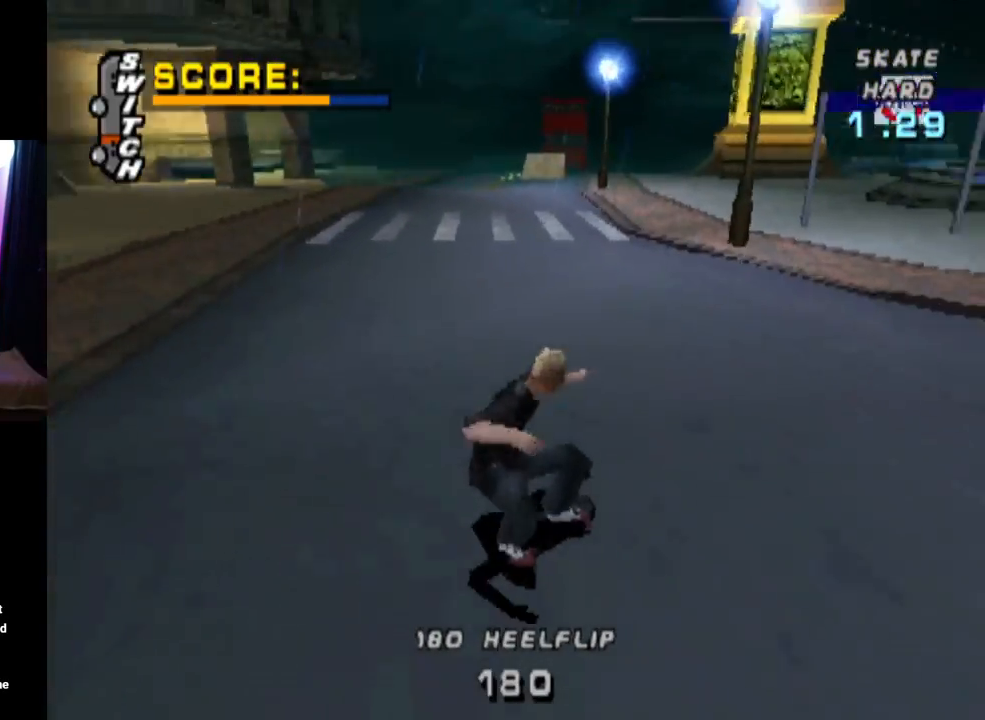
{"buttons": ["DPAD_DOWN", "DPAD_RIGHT"], "left_stick": "center", "right_stick": "center", "events": []}
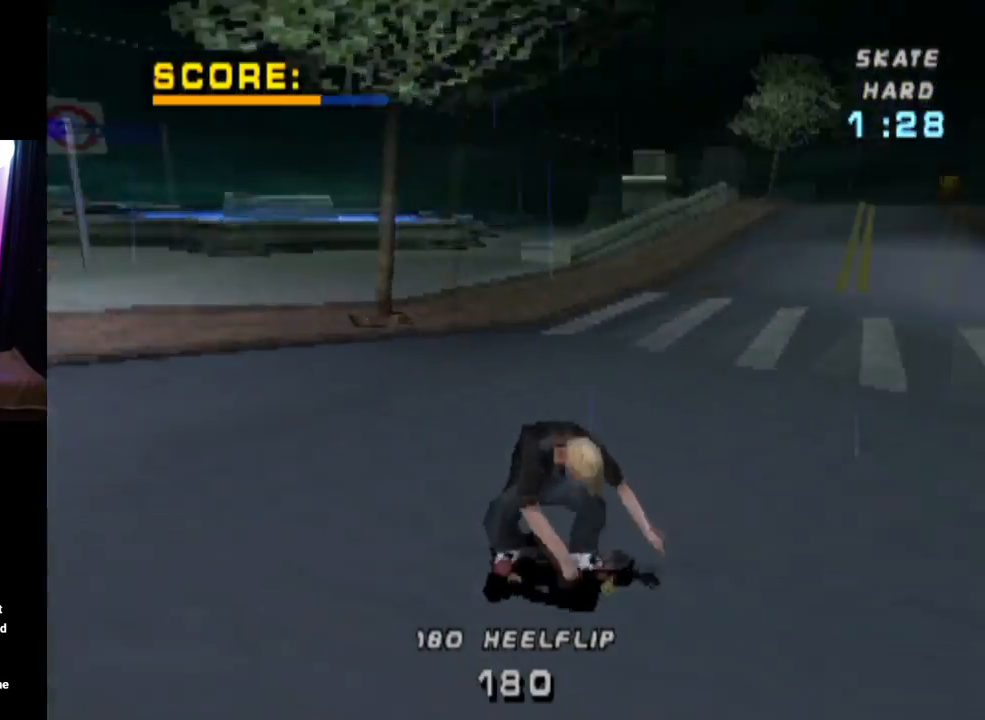
{"buttons": ["CROSS"], "left_stick": "center", "right_stick": "center", "events": [[50, "CROSS", "down"], [84, "DPAD_DOWN", "up"], [101, "DPAD_RIGHT", "up"]]}
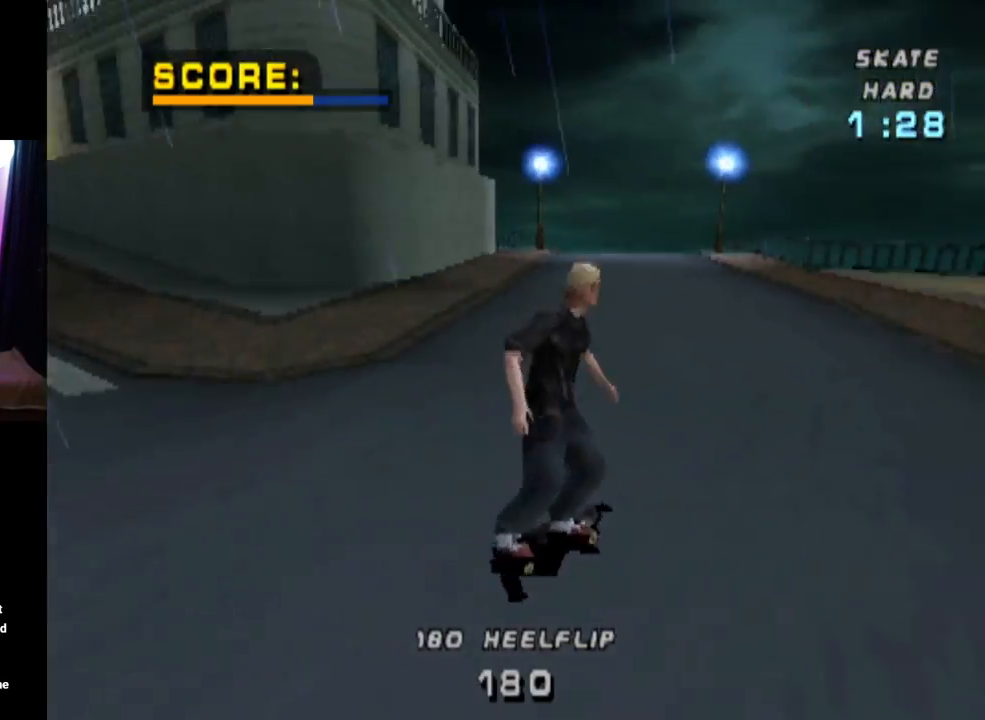
{"buttons": ["CROSS"], "left_stick": "center", "right_stick": "center", "events": [[200, "DPAD_LEFT", "down"], [500, "DPAD_LEFT", "up"]]}
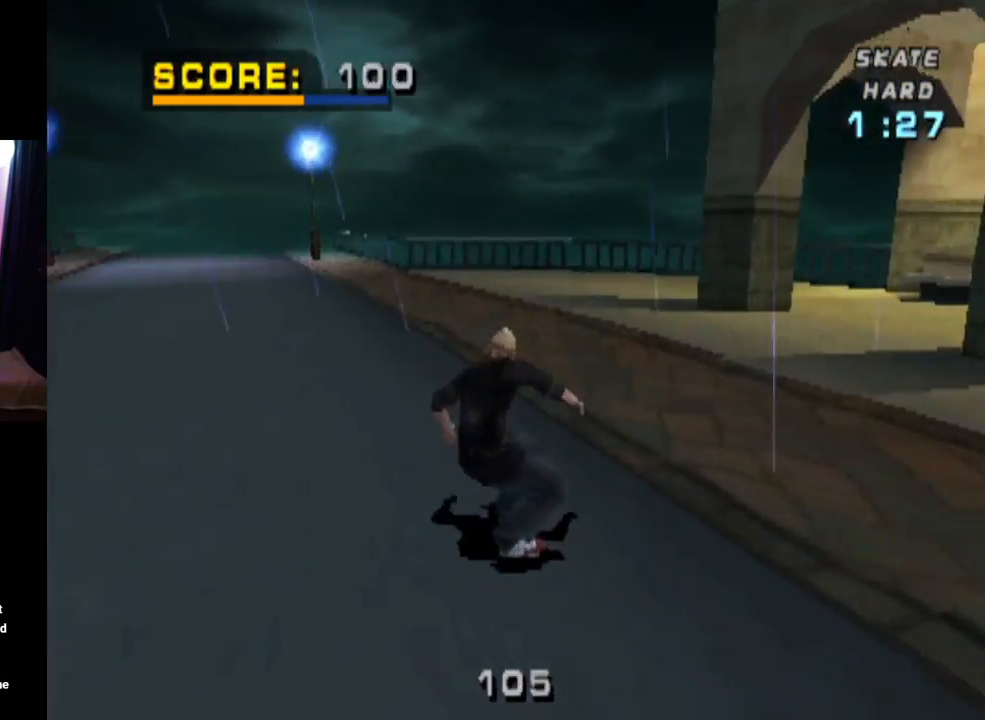
{"buttons": ["CROSS"], "left_stick": "center", "right_stick": "center", "events": [[184, "DPAD_LEFT", "down"], [334, "DPAD_LEFT", "up"]]}
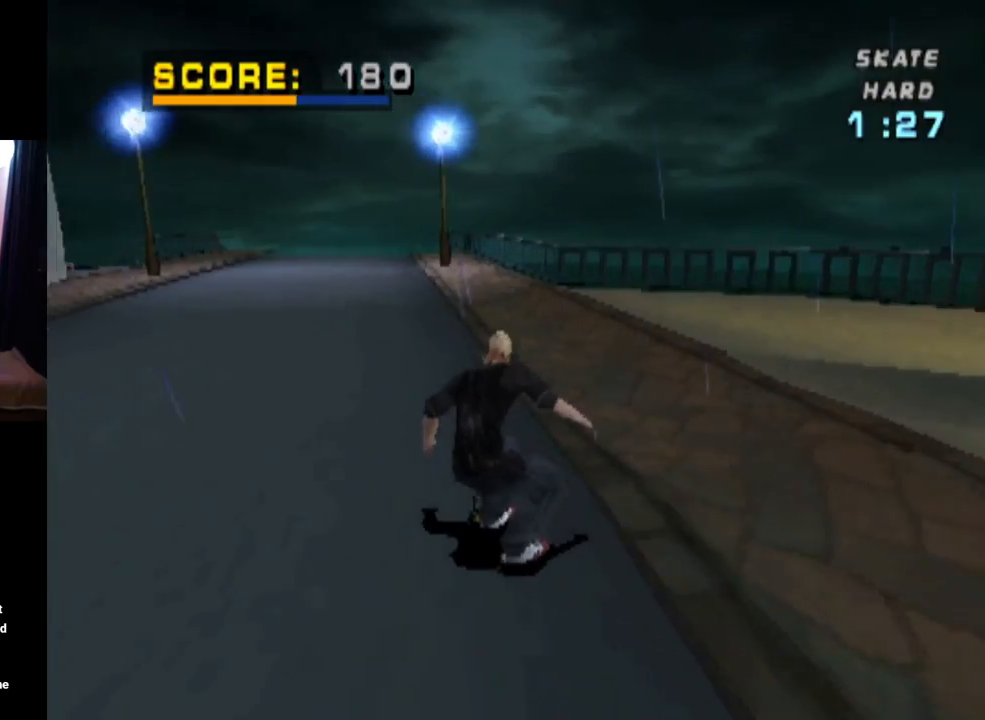
{"buttons": ["CROSS"], "left_stick": "center", "right_stick": "center", "events": []}